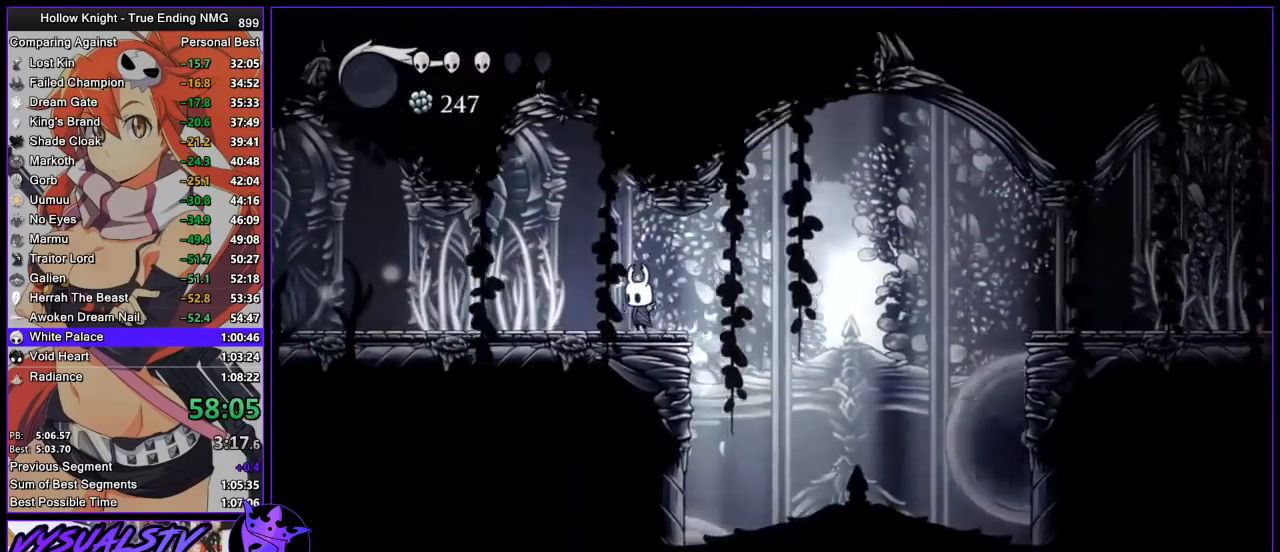
Gameplay with a controller (PlayStation layout); each line is a JSON object with the inputs held at the frame after it. "events" lists button and stick changes between this image and that frame as [ms after this image, input, new state], when the widget could be followed in between. Not read: L1.
{"buttons": ["L2"], "left_stick": "center", "right_stick": "center", "events": [[33, "L2", "down"], [267, "left_stick", "center"]]}
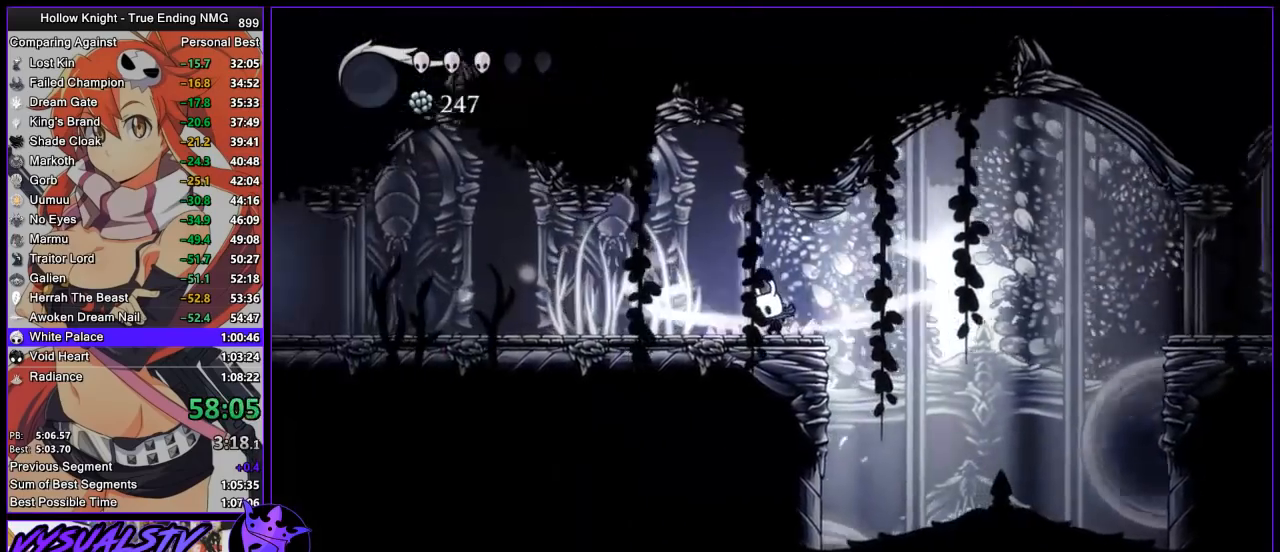
{"buttons": [], "left_stick": "center", "right_stick": "center", "events": [[400, "L2", "up"]]}
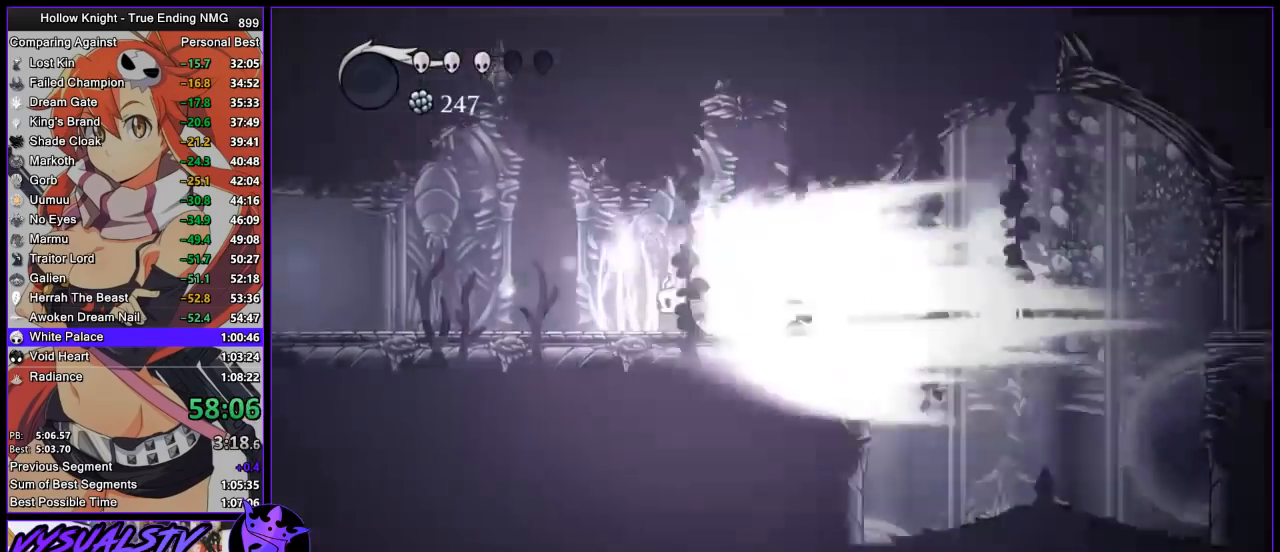
{"buttons": [], "left_stick": "center", "right_stick": "center", "events": []}
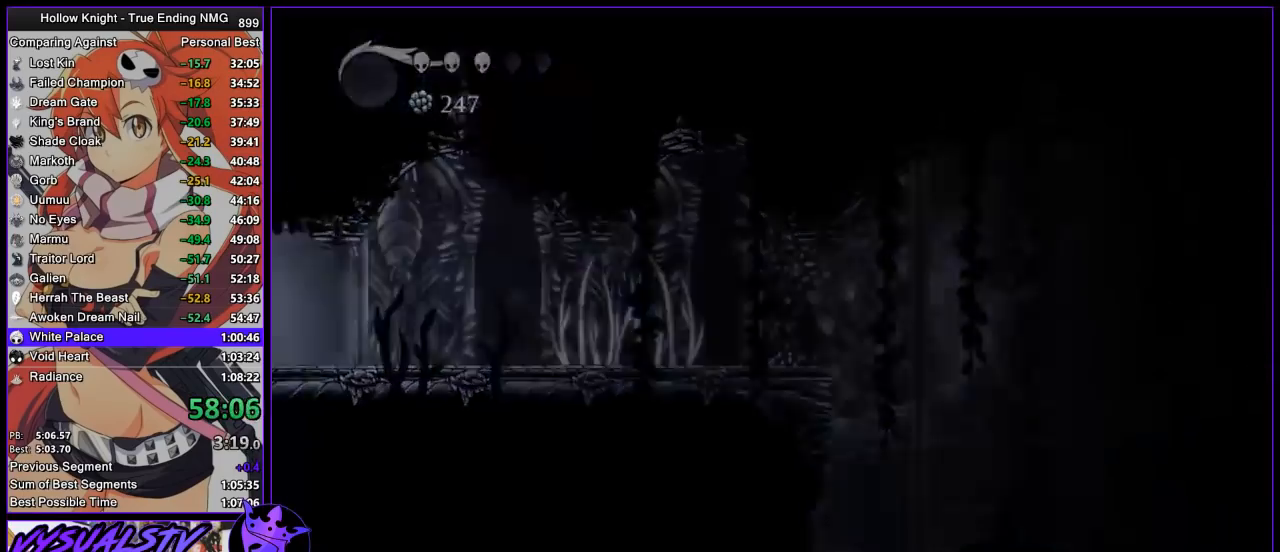
{"buttons": [], "left_stick": "center", "right_stick": "center", "events": []}
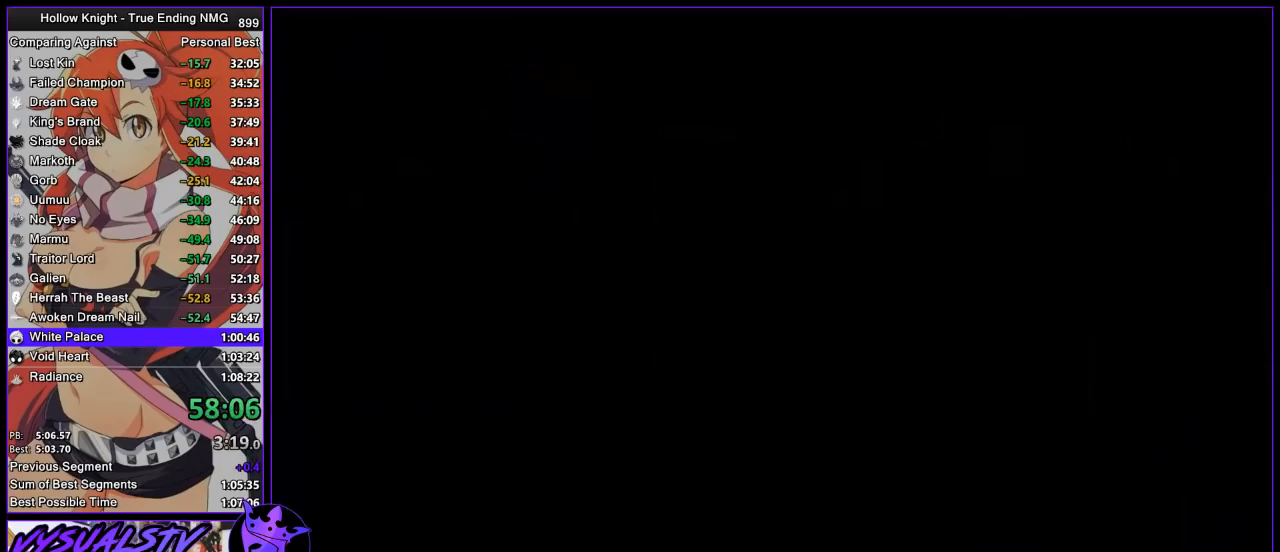
{"buttons": [], "left_stick": "center", "right_stick": "center", "events": []}
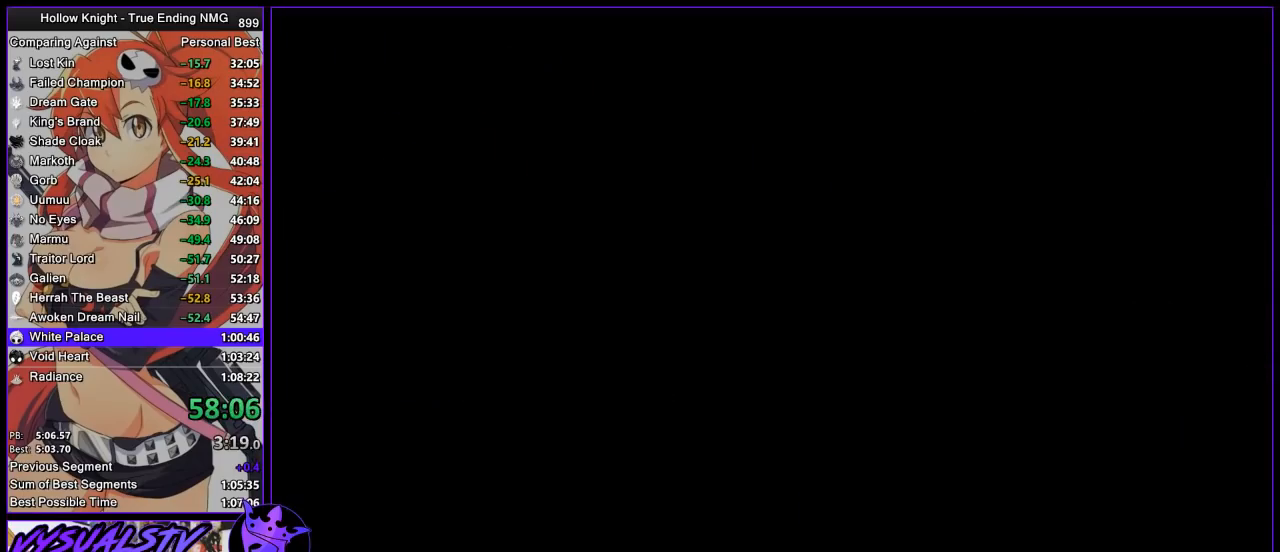
{"buttons": [], "left_stick": "center", "right_stick": "center", "events": []}
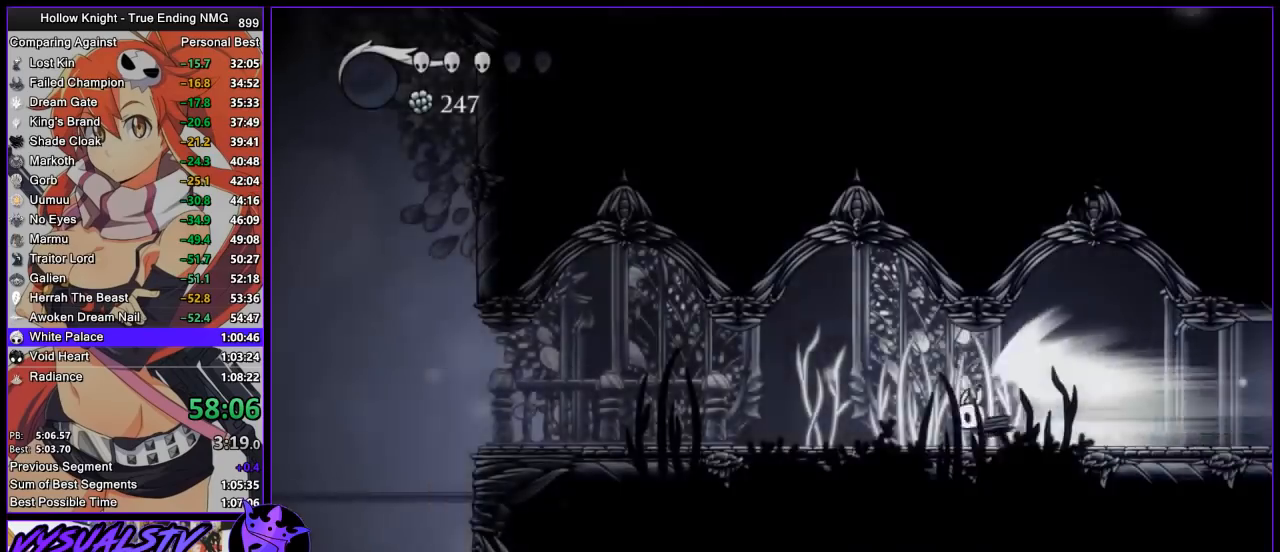
{"buttons": [], "left_stick": "center", "right_stick": "center", "events": [[200, "left_stick", "left"], [300, "CROSS", "down"], [467, "CROSS", "up"], [467, "left_stick", "center"]]}
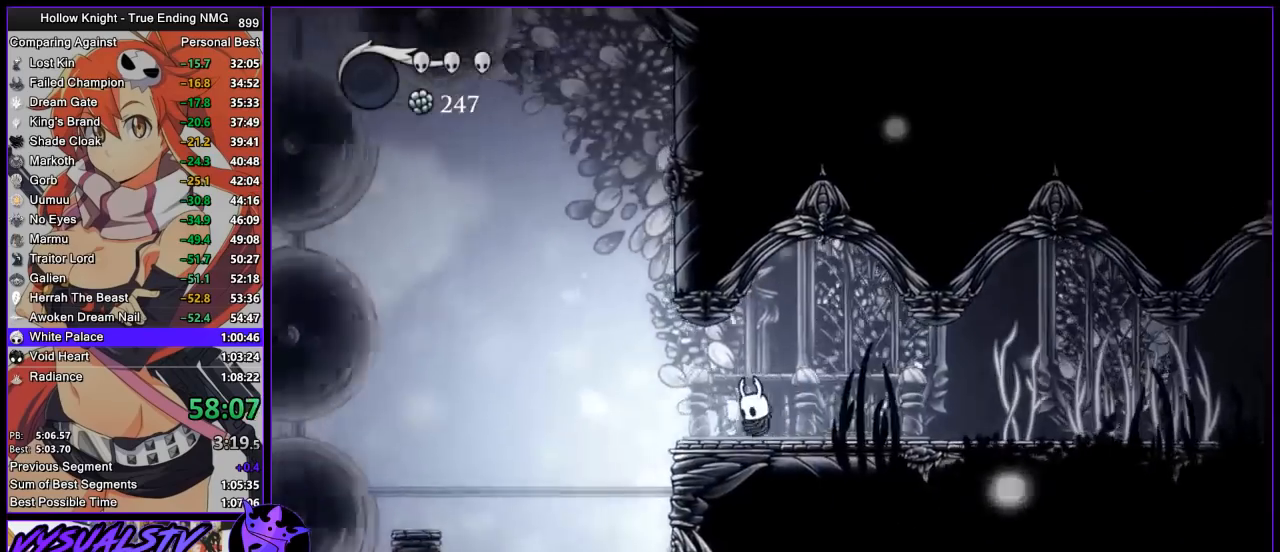
{"buttons": ["CROSS"], "left_stick": "left", "right_stick": "center", "events": [[367, "left_stick", "left"], [433, "CROSS", "down"]]}
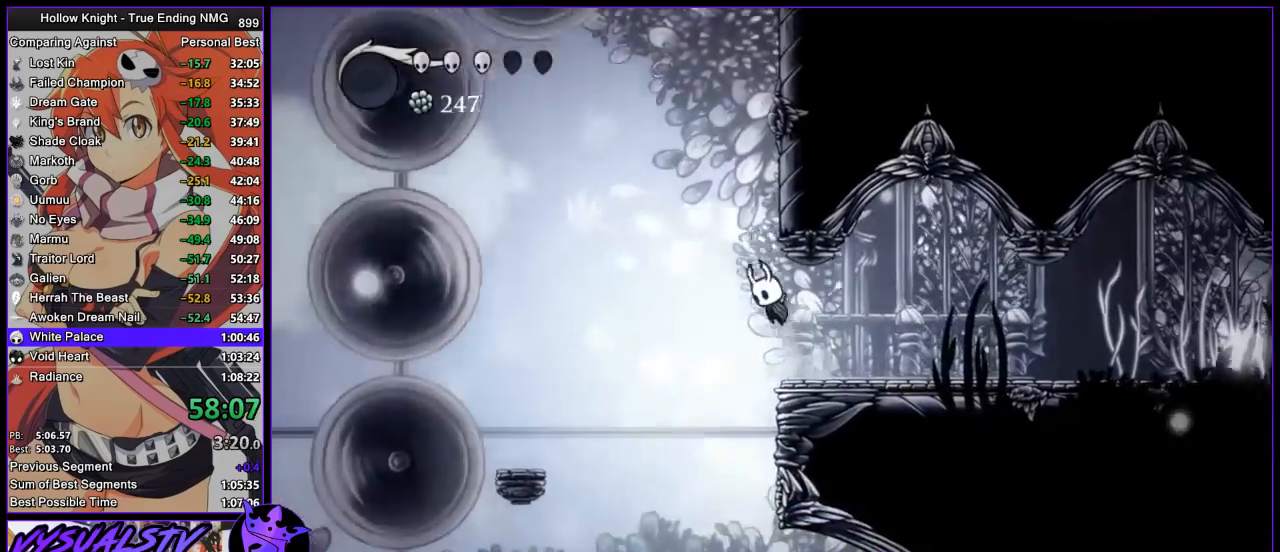
{"buttons": ["CROSS"], "left_stick": "left", "right_stick": "center", "events": [[133, "left_stick", "right"], [267, "CROSS", "up"], [300, "CROSS", "down"], [400, "left_stick", "left"]]}
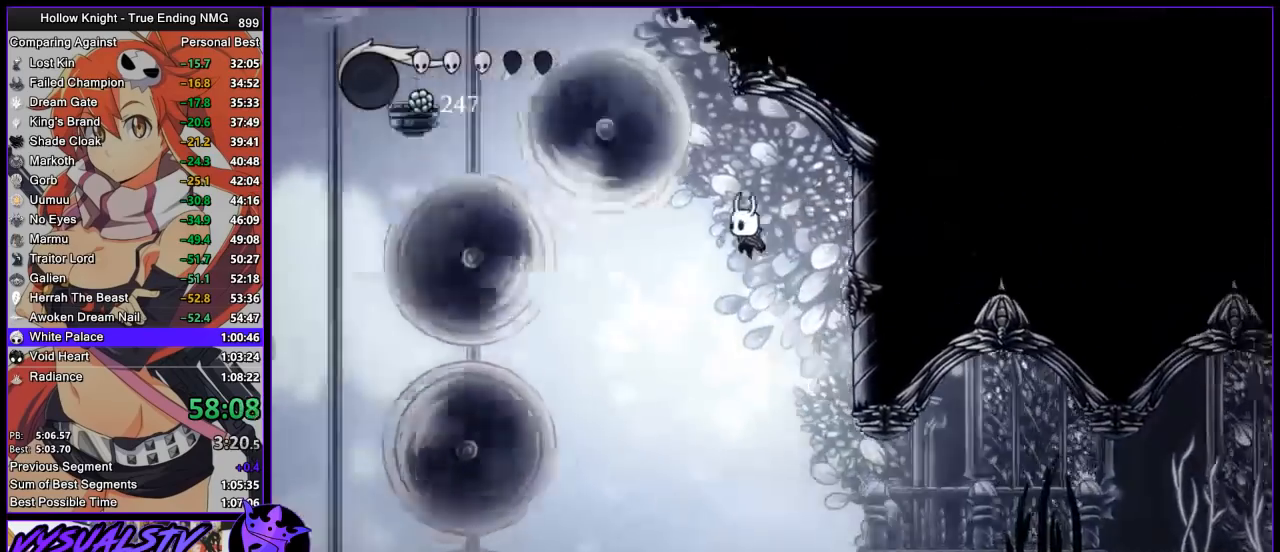
{"buttons": ["CROSS"], "left_stick": "center", "right_stick": "center", "events": [[133, "CROSS", "up"], [167, "left_stick", "center"], [200, "CROSS", "down"]]}
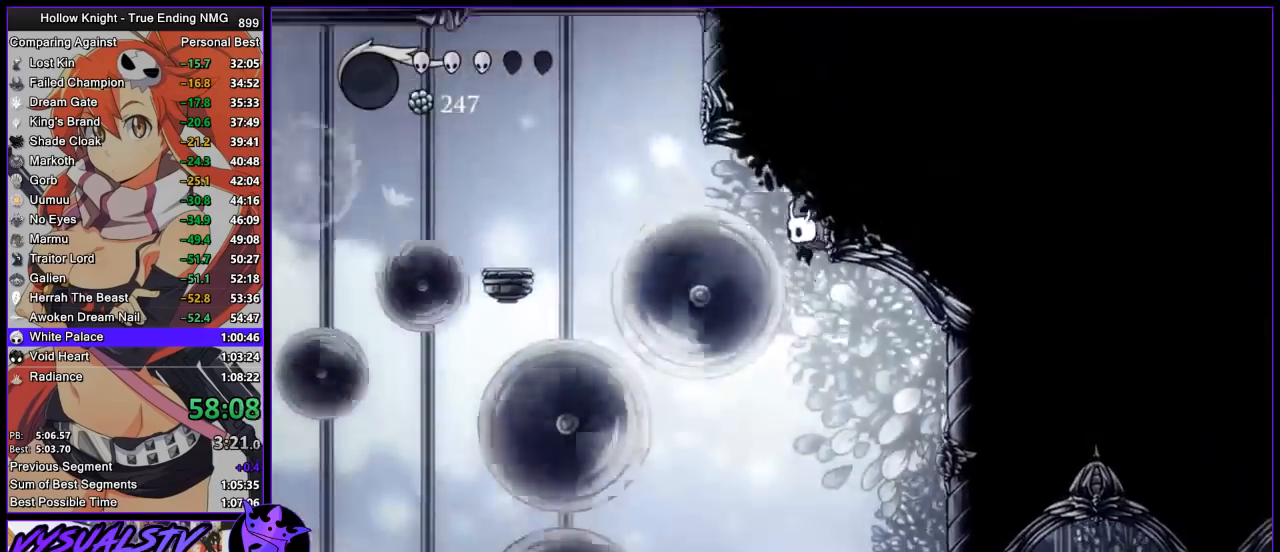
{"buttons": ["R2"], "left_stick": "left", "right_stick": "center"}
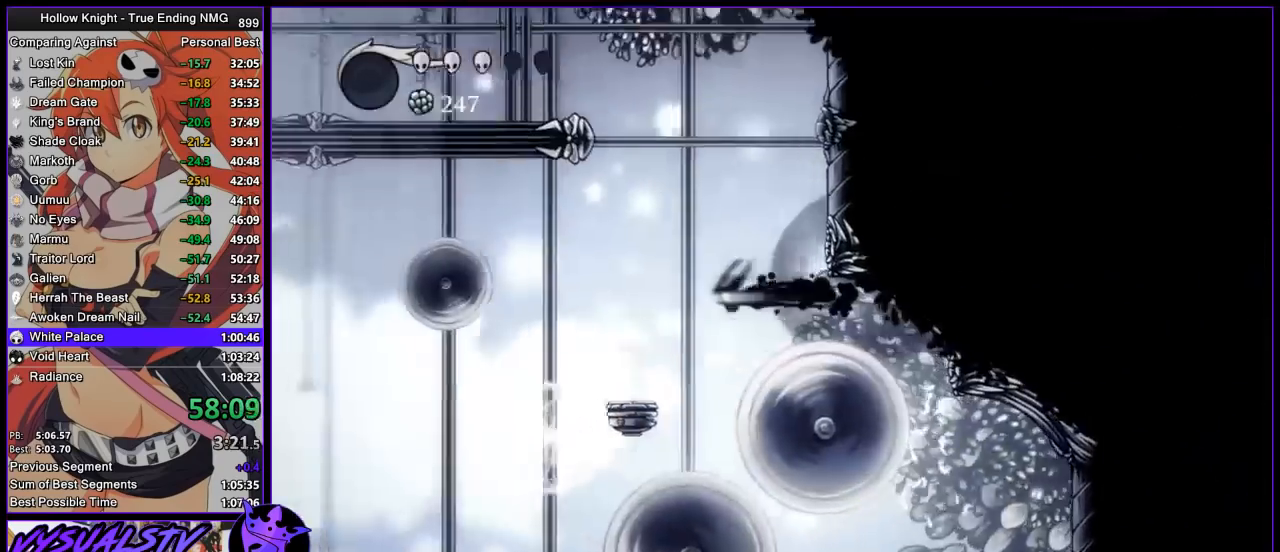
{"buttons": ["CROSS"], "left_stick": "right", "right_stick": "center"}
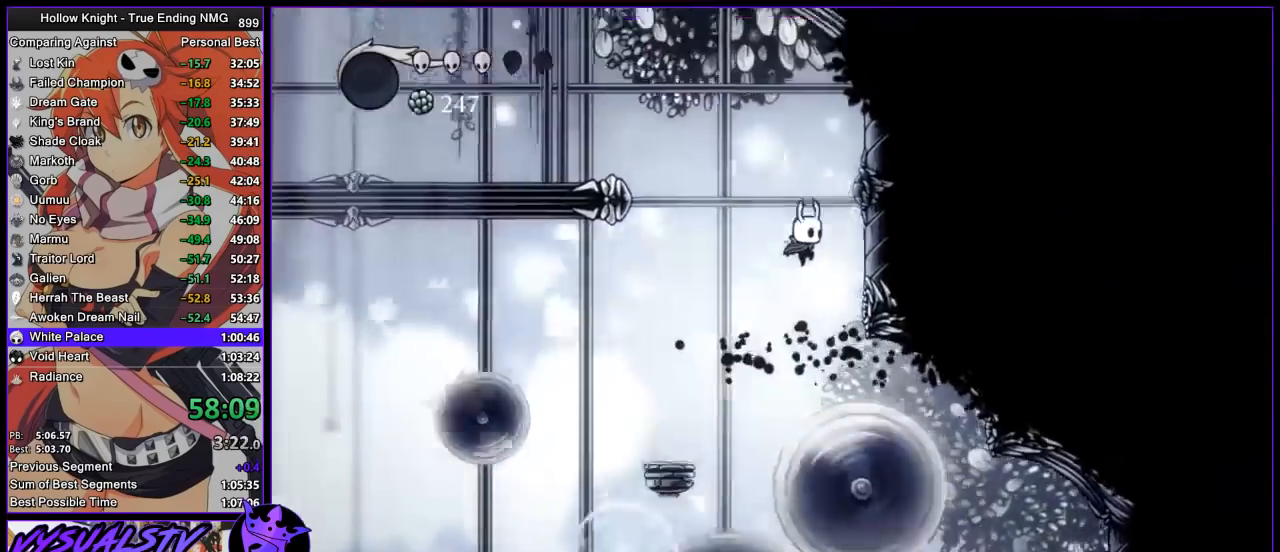
{"buttons": ["L2"], "left_stick": "center", "right_stick": "center", "events": [[100, "CROSS", "up"], [267, "L2", "down"], [467, "left_stick", "center"]]}
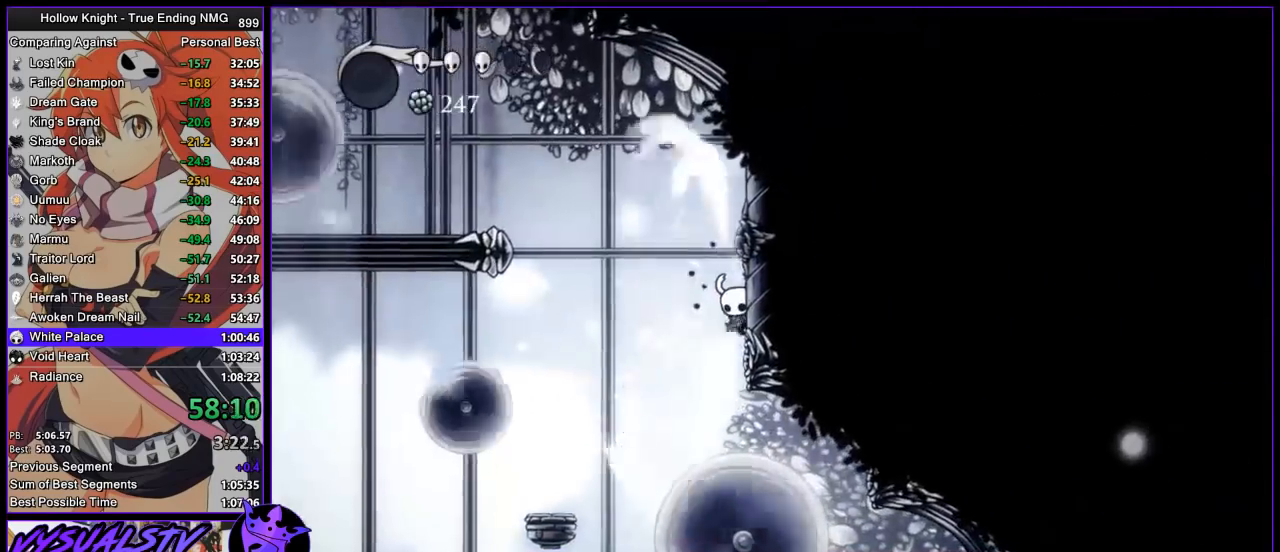
{"buttons": ["L2"], "left_stick": "center", "right_stick": "center", "events": []}
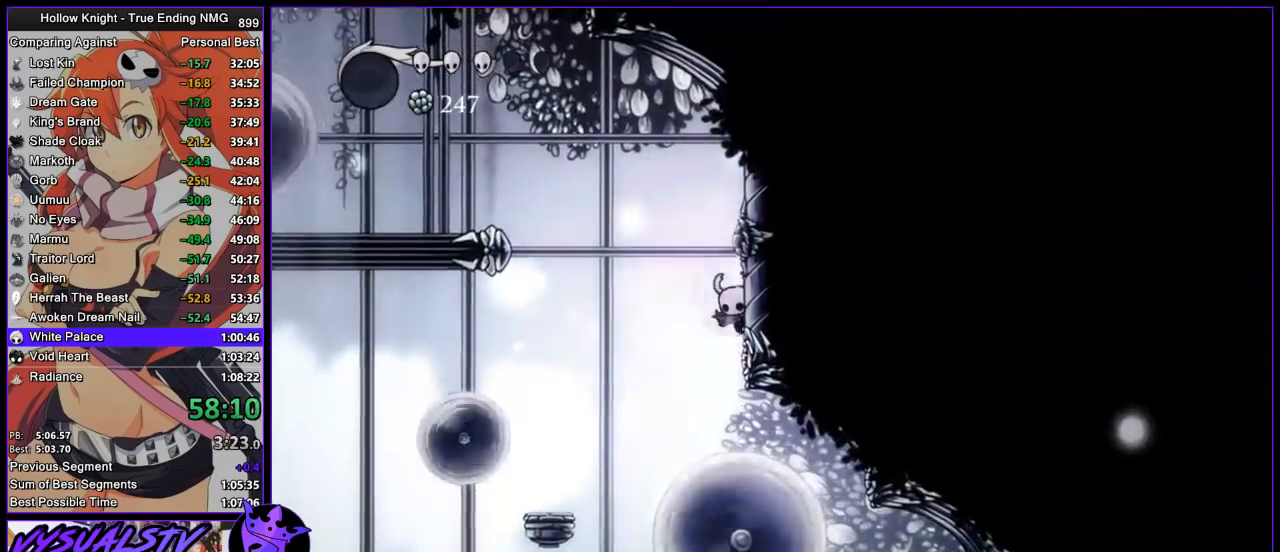
{"buttons": [], "left_stick": "center", "right_stick": "center", "events": [[200, "L2", "up"]]}
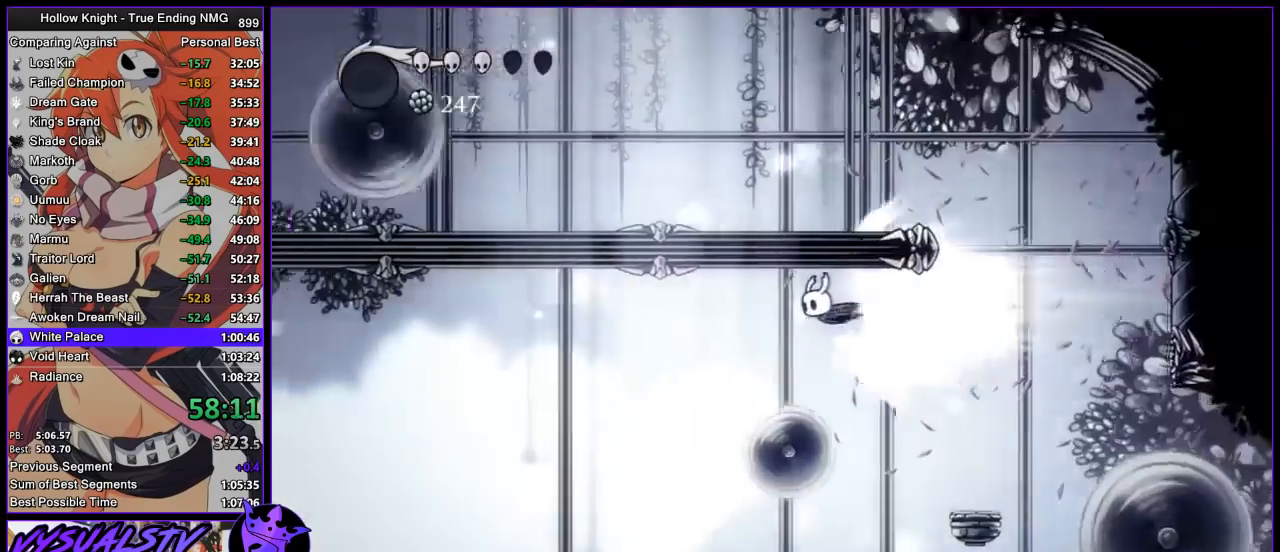
{"buttons": [], "left_stick": "left", "right_stick": "center", "events": [[333, "left_stick", "left"]]}
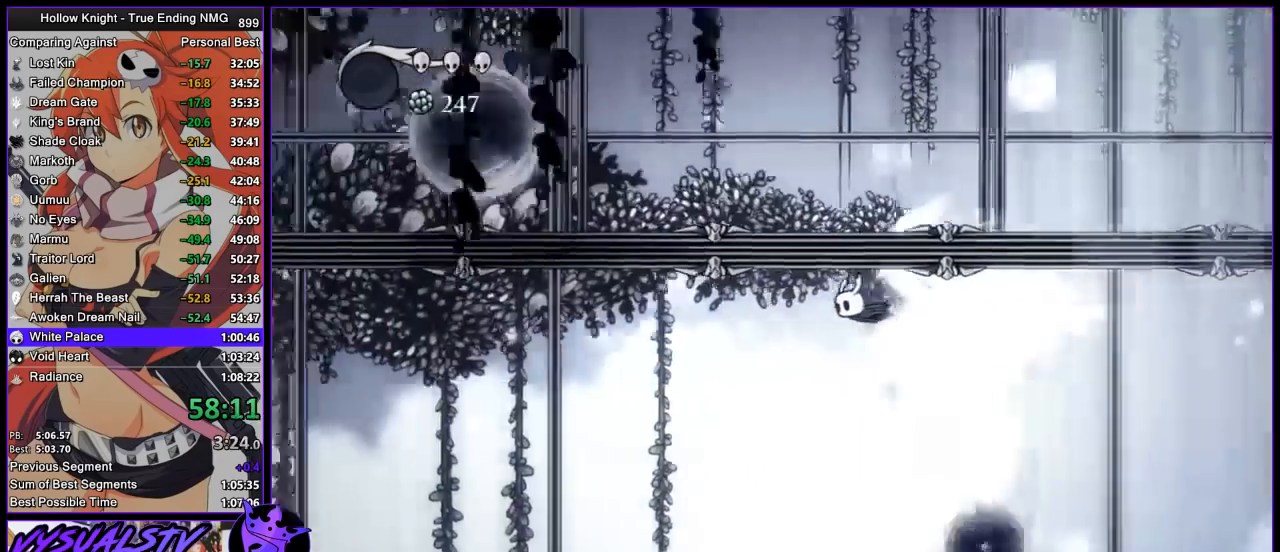
{"buttons": [], "left_stick": "left", "right_stick": "center", "events": []}
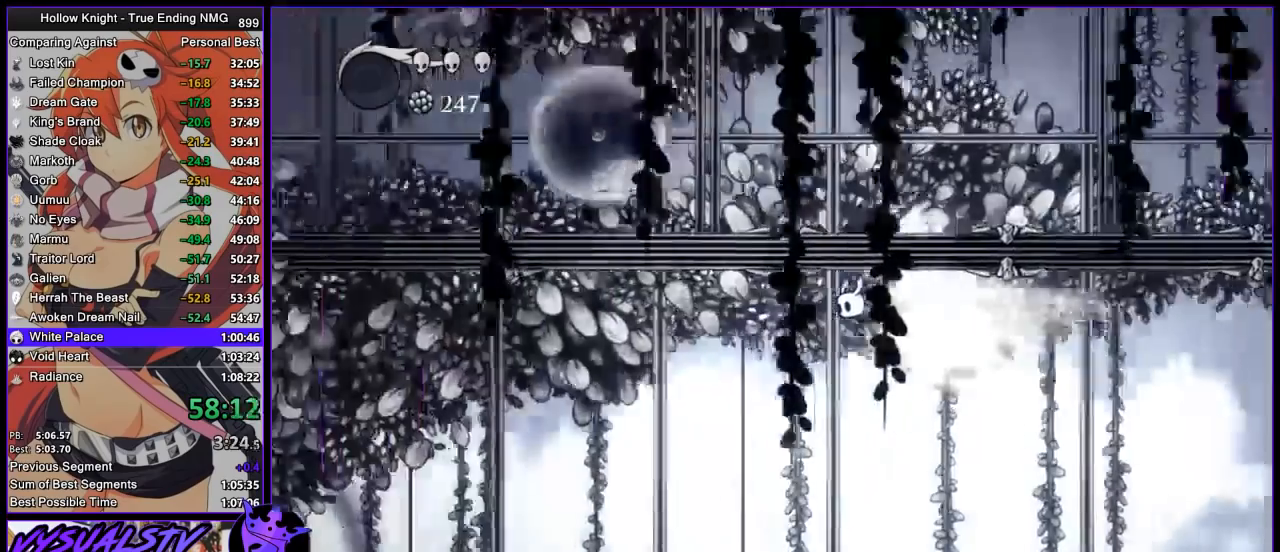
{"buttons": [], "left_stick": "left", "right_stick": "center", "events": []}
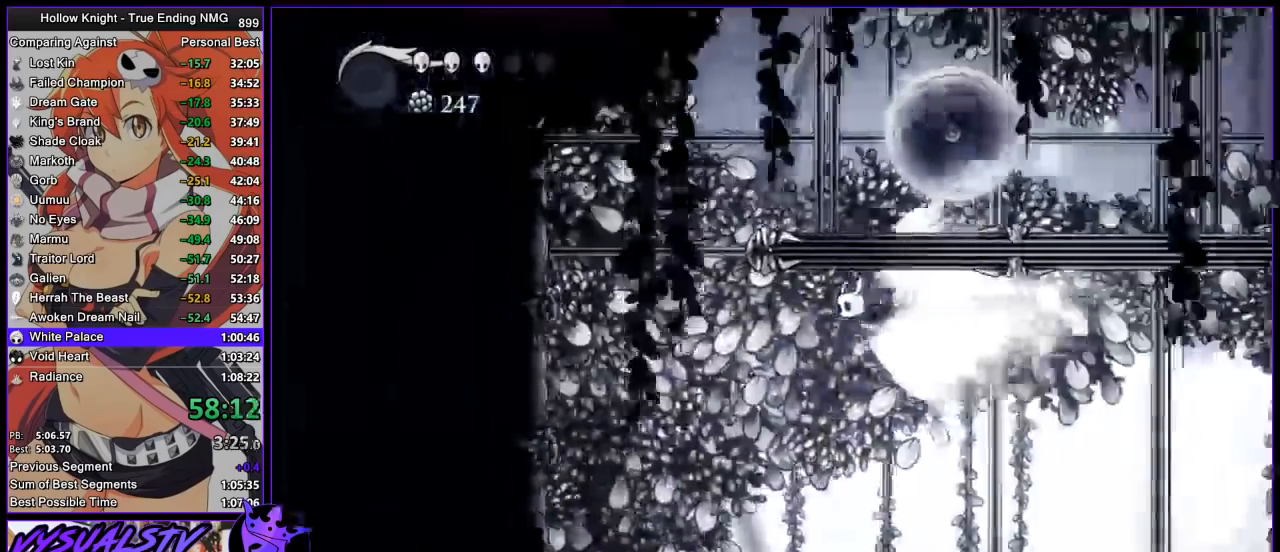
{"buttons": [], "left_stick": "left", "right_stick": "center", "events": [[67, "CROSS", "down"], [233, "CROSS", "up"]]}
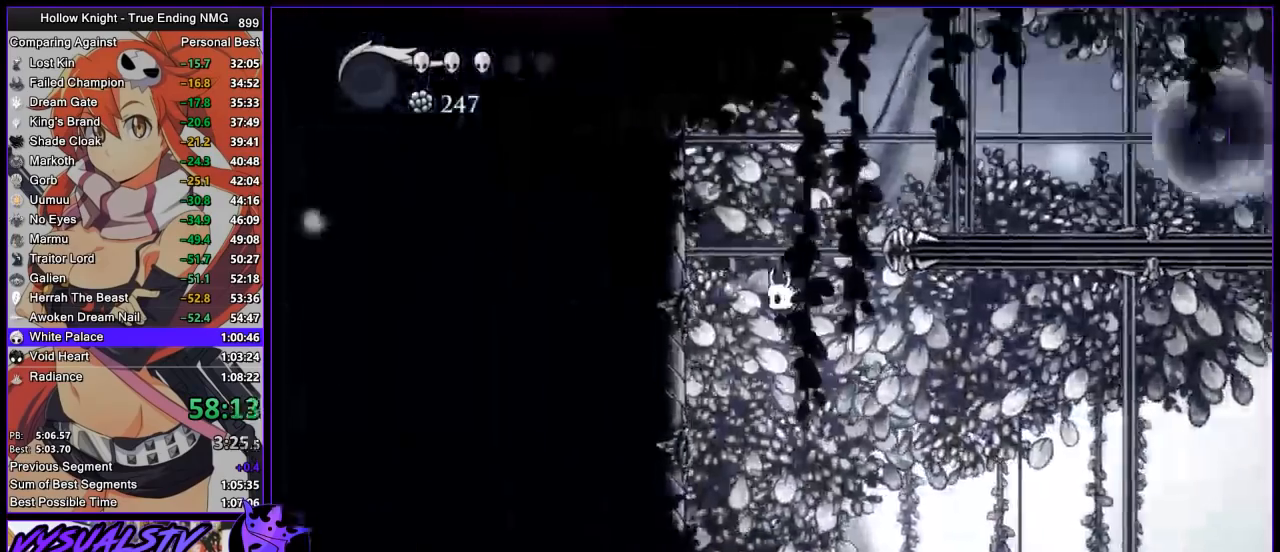
{"buttons": [], "left_stick": "center", "right_stick": "center", "events": [[400, "left_stick", "center"]]}
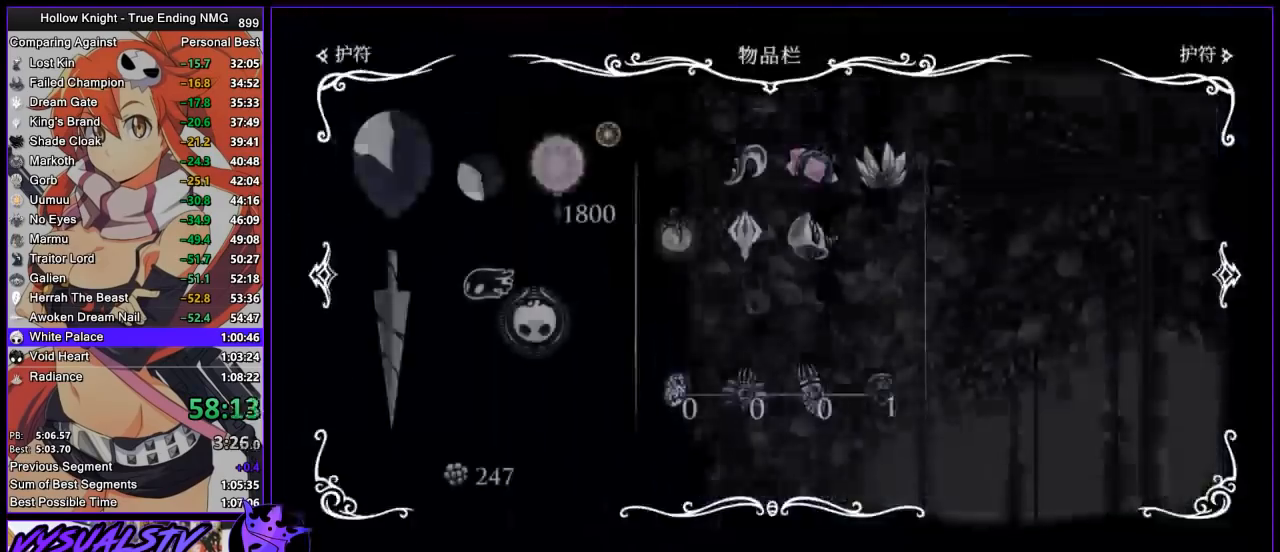
{"buttons": [], "left_stick": "left", "right_stick": "center", "events": [[433, "left_stick", "left"]]}
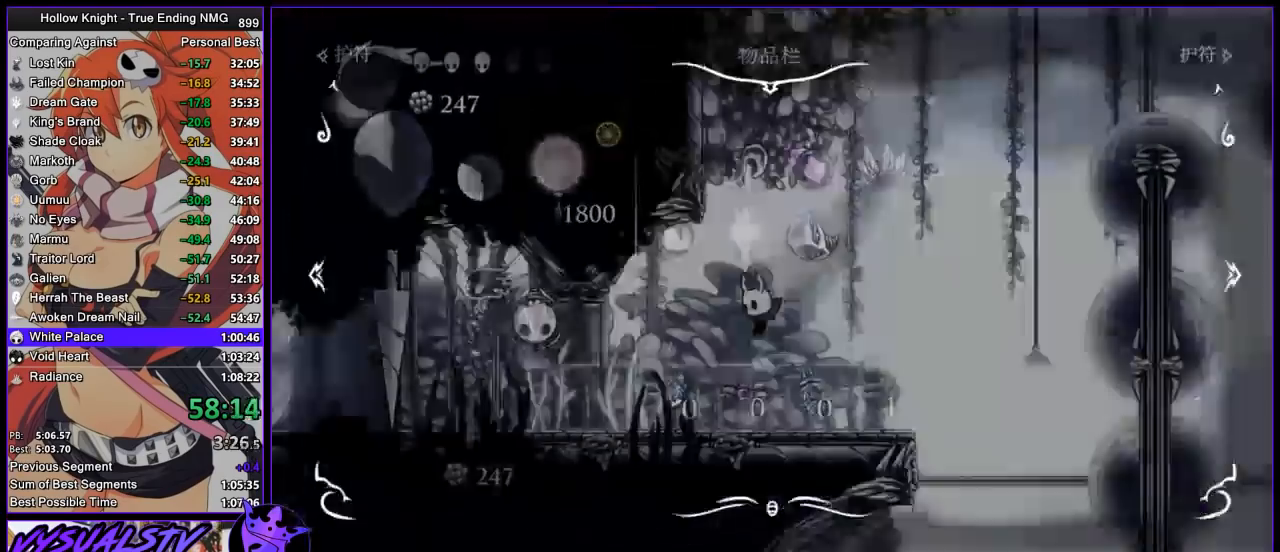
{"buttons": ["L2"], "left_stick": "center", "right_stick": "center", "events": [[267, "L2", "down"], [433, "left_stick", "center"]]}
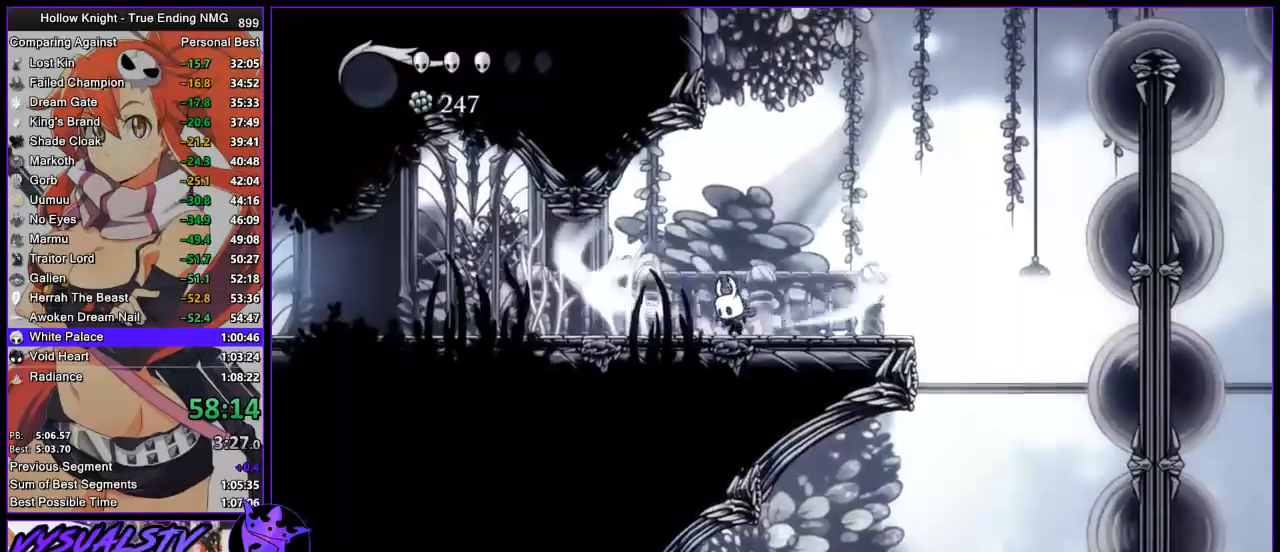
{"buttons": ["L2"], "left_stick": "center", "right_stick": "center", "events": []}
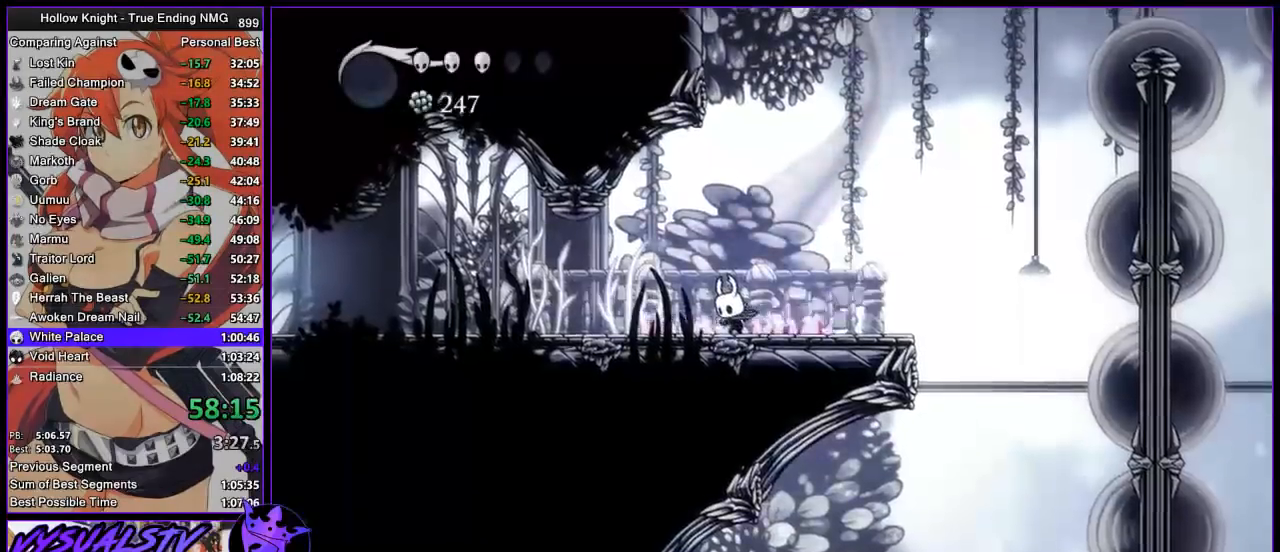
{"buttons": [], "left_stick": "center", "right_stick": "center", "events": [[100, "L2", "up"]]}
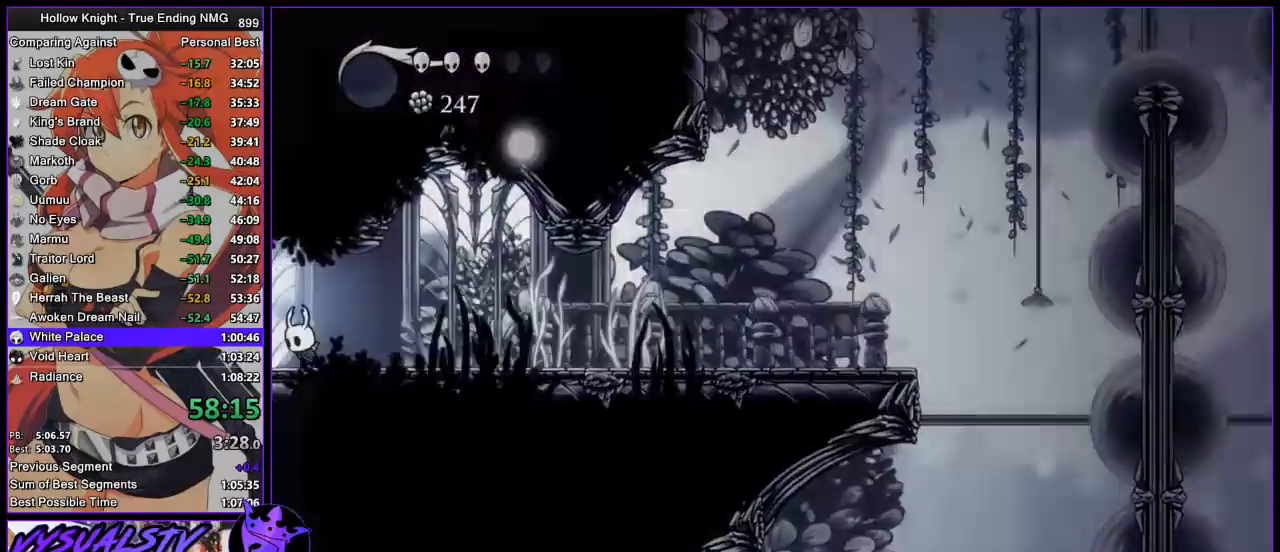
{"buttons": [], "left_stick": "center", "right_stick": "center", "events": []}
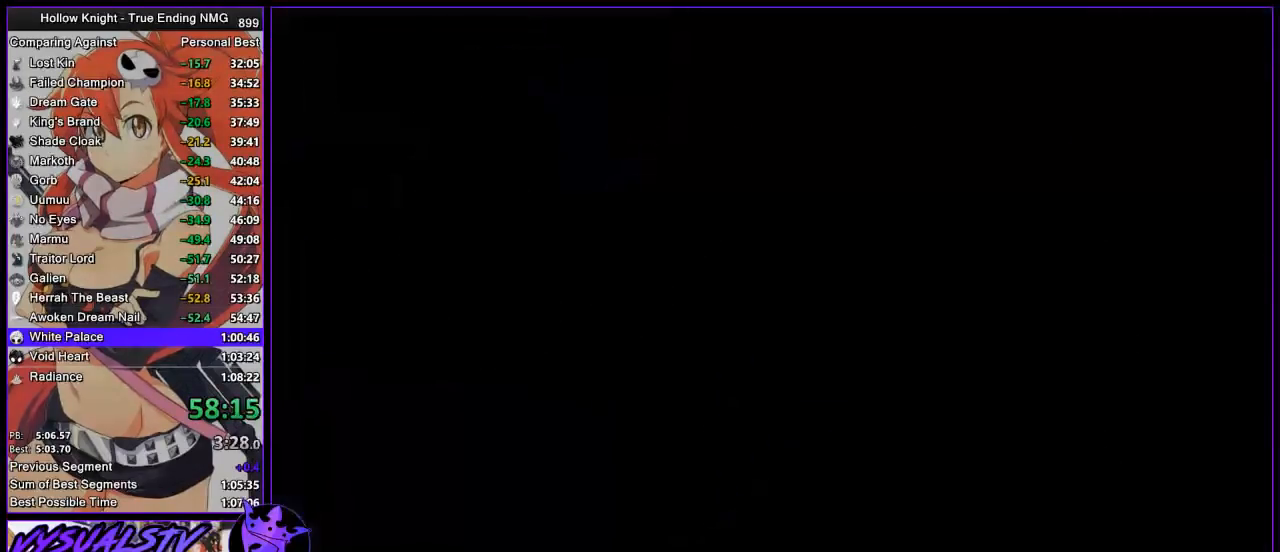
{"buttons": [], "left_stick": "center", "right_stick": "center", "events": []}
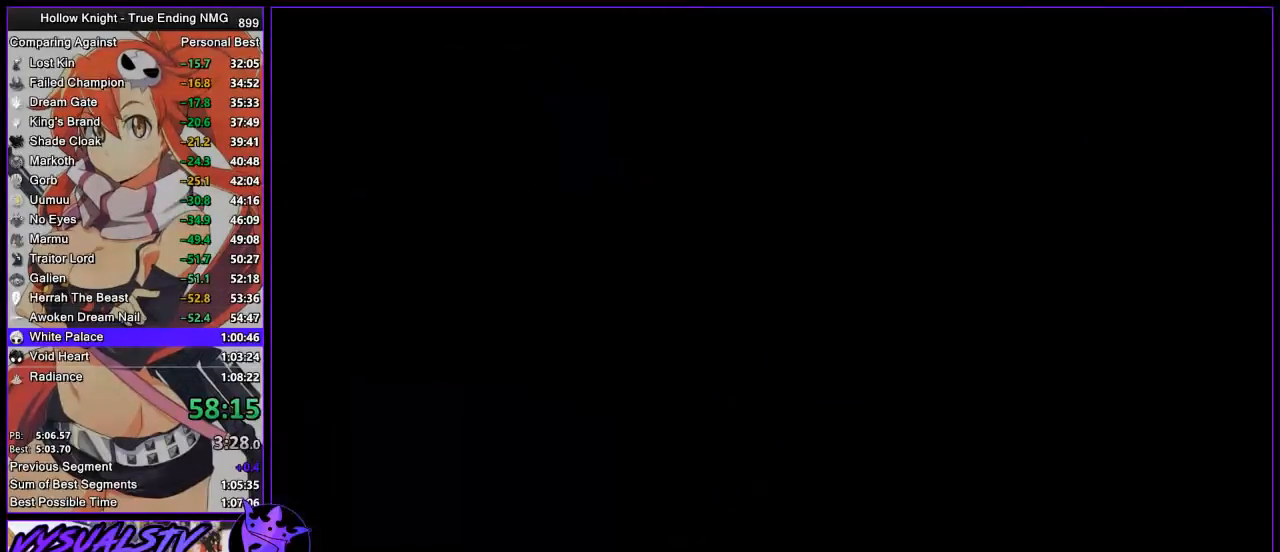
{"buttons": [], "left_stick": "center", "right_stick": "center", "events": []}